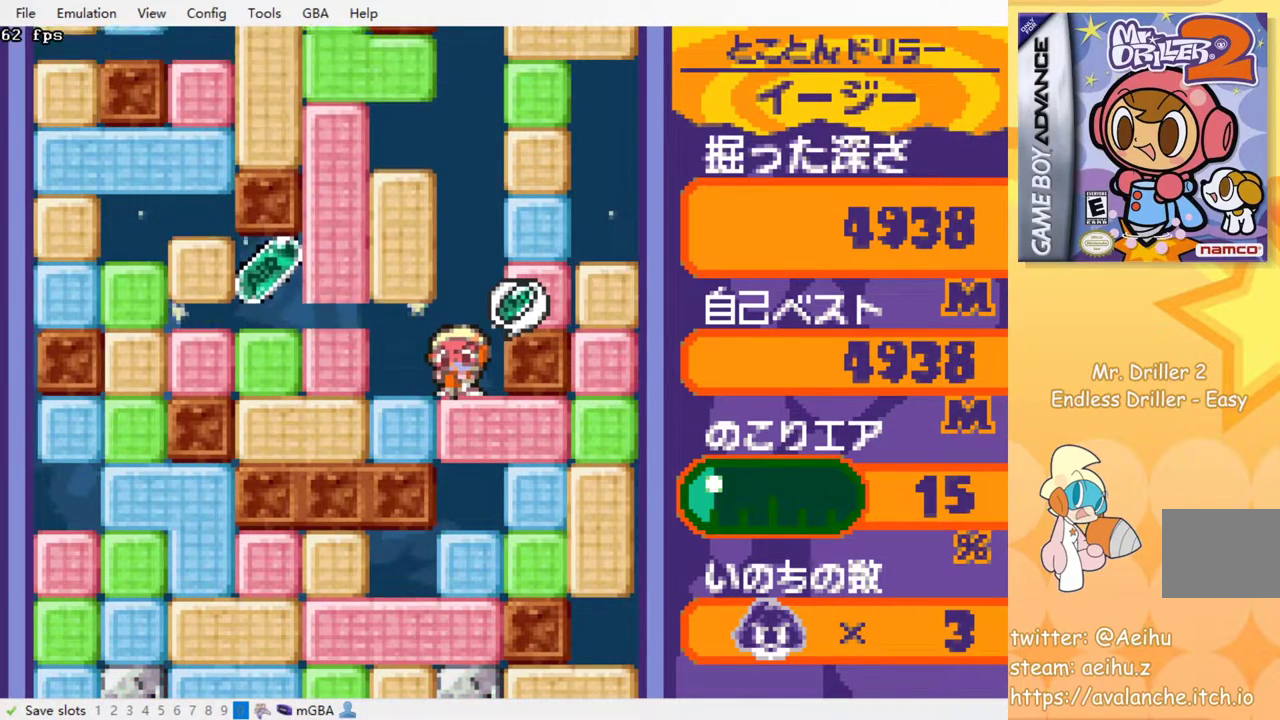
Gameplay with a controller (PlayStation layout); each line is a JSON object with the inputs held at the frame after it (dt_ms = milliseconds from this image to that frame). "events" lists button and stick changes between this image and that frame as [ms after this image, input, new state], when the widget could be followed in between. Not read: left_stick right_stick.
{"dt_ms": 500, "buttons": ["SQUARE", "DPAD_LEFT"], "events": [[417, "DPAD_LEFT", "down"], [467, "SQUARE", "down"]]}
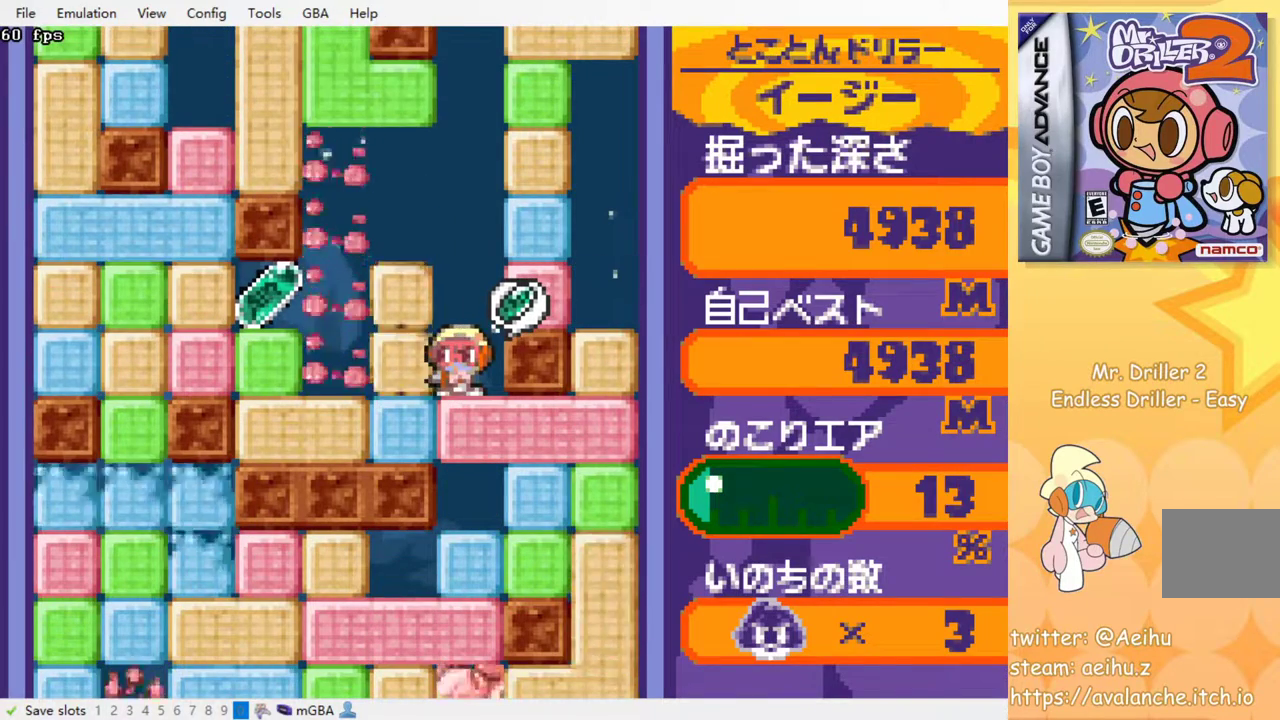
{"dt_ms": 500, "buttons": [], "events": [[83, "DPAD_LEFT", "up"], [83, "SQUARE", "up"], [183, "DPAD_RIGHT", "down"], [233, "DPAD_RIGHT", "up"], [350, "DPAD_DOWN", "down"], [350, "DPAD_RIGHT", "down"], [383, "DPAD_DOWN", "up"], [417, "DPAD_RIGHT", "up"]]}
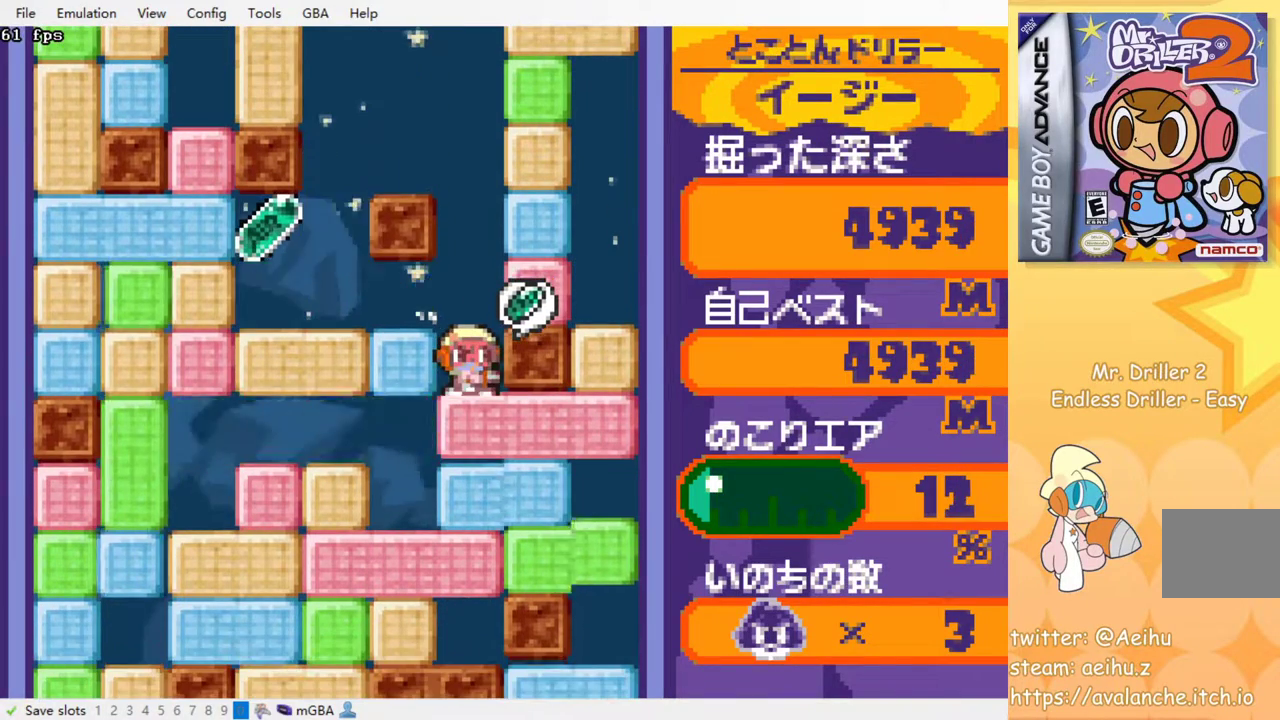
{"dt_ms": 500, "buttons": [], "events": [[150, "DPAD_LEFT", "down"], [217, "DPAD_LEFT", "up"]]}
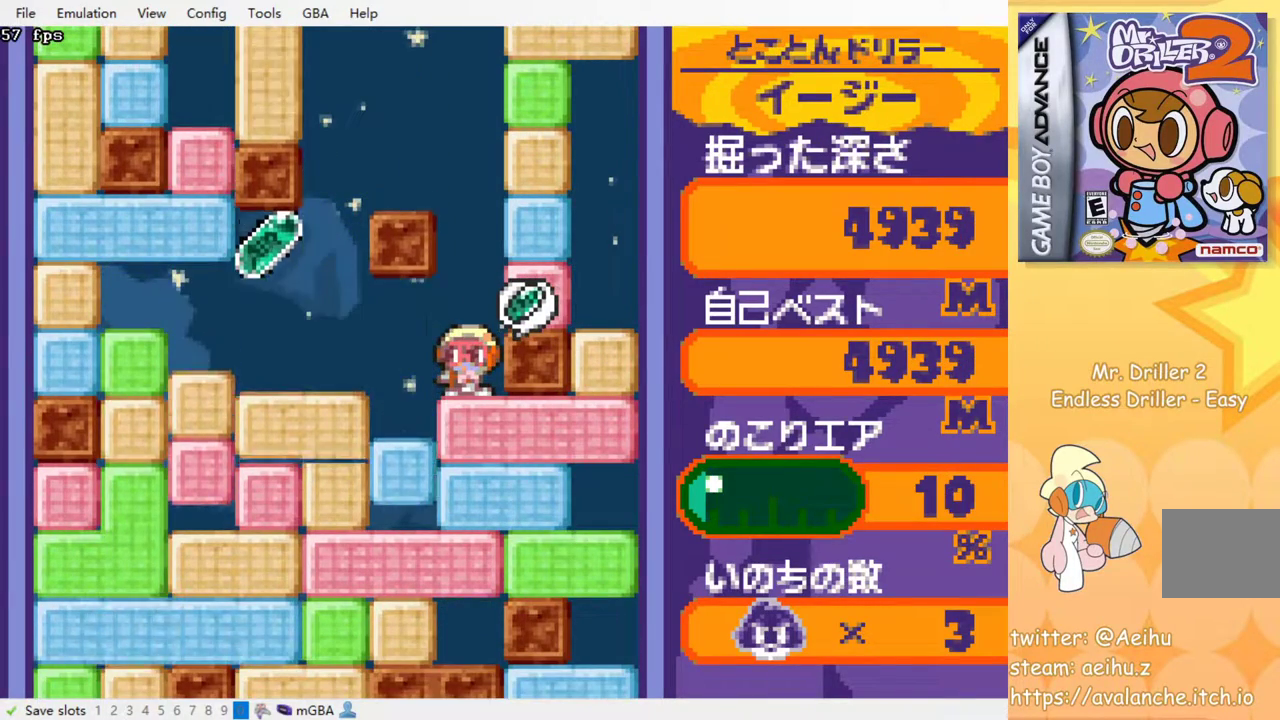
{"dt_ms": 500, "buttons": ["DPAD_LEFT"], "events": [[483, "DPAD_LEFT", "down"]]}
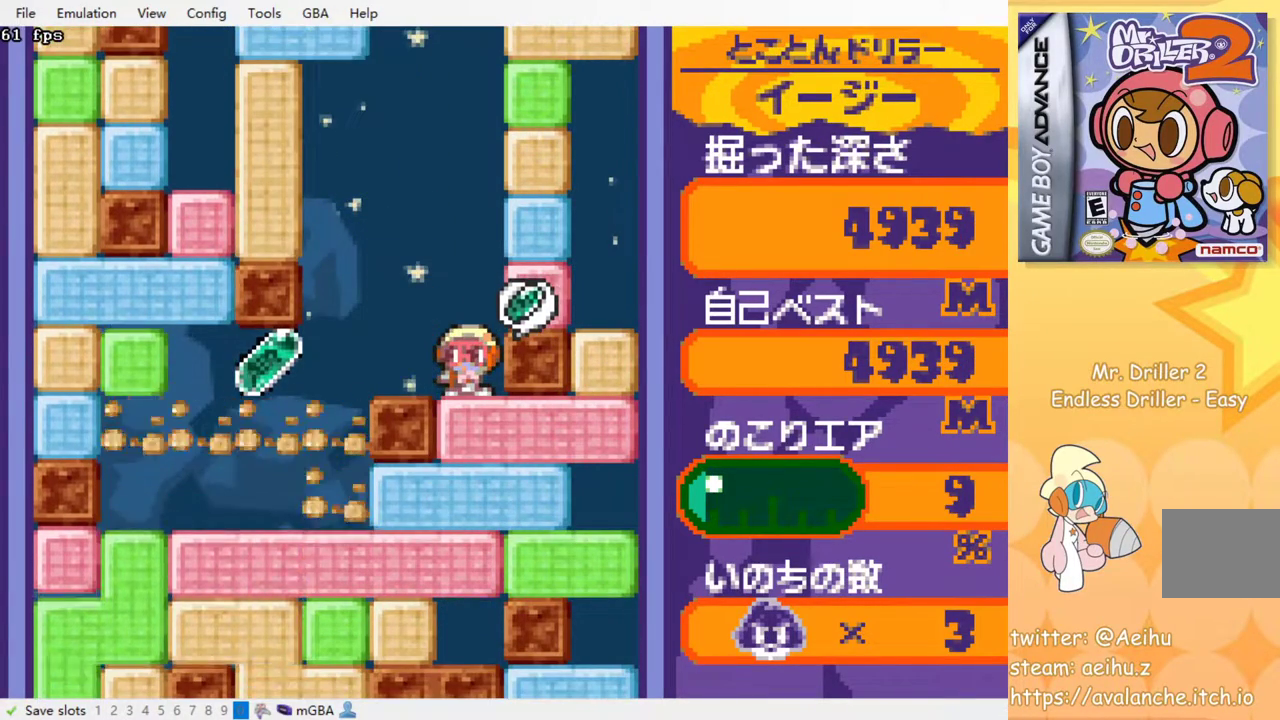
{"dt_ms": 500, "buttons": [], "events": [[233, "DPAD_LEFT", "up"], [333, "DPAD_LEFT", "down"], [450, "DPAD_LEFT", "up"]]}
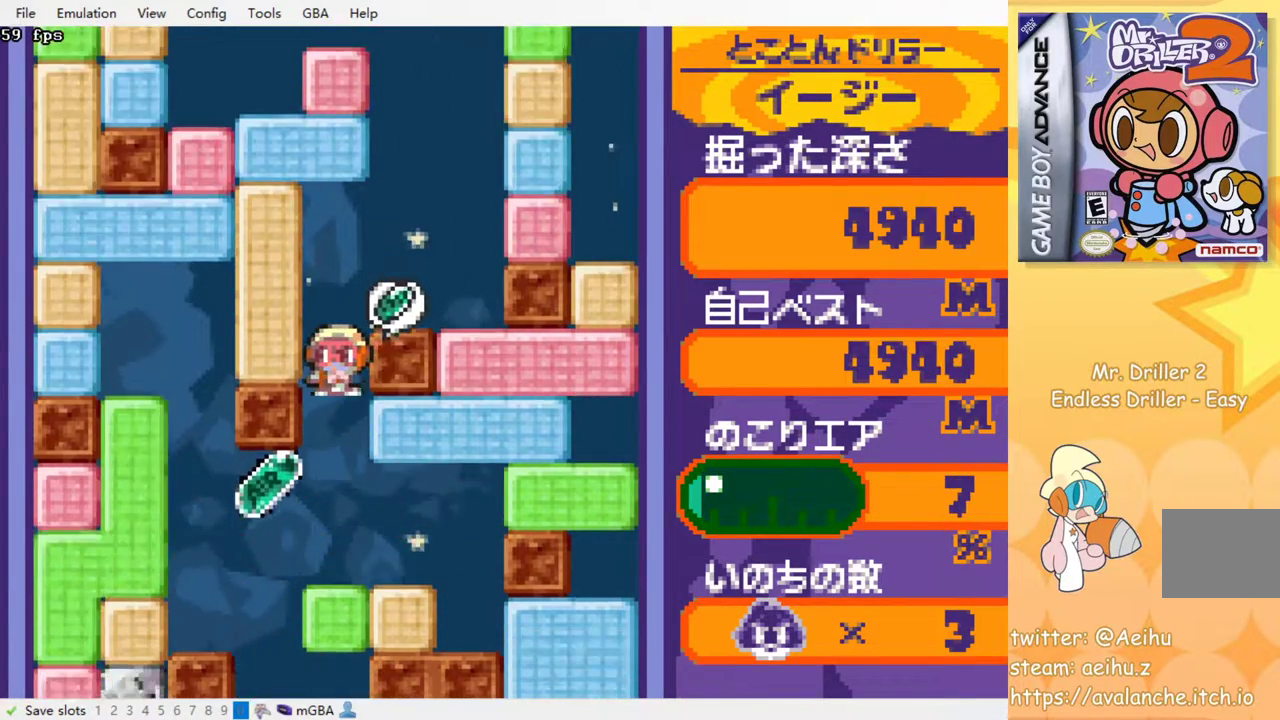
{"dt_ms": 500, "buttons": ["DPAD_DOWN"], "events": [[383, "DPAD_DOWN", "down"]]}
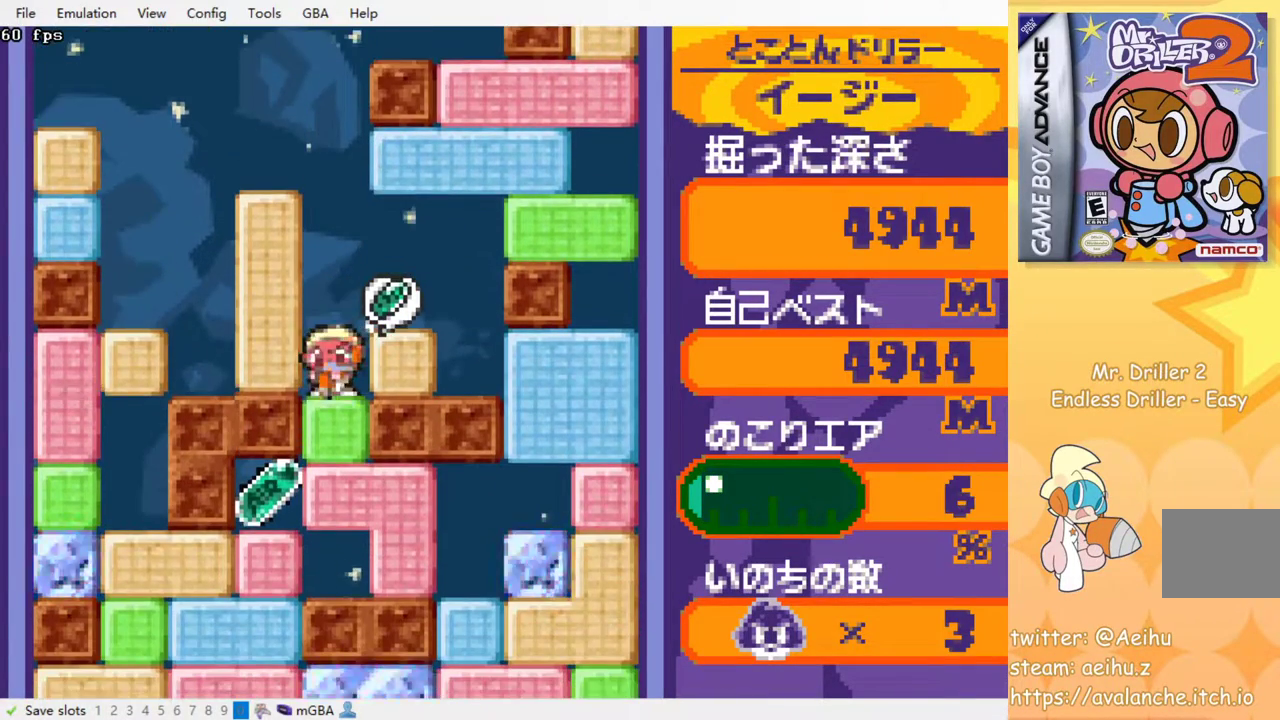
{"dt_ms": 500, "buttons": [], "events": [[17, "SQUARE", "down"], [150, "SQUARE", "up"], [183, "DPAD_DOWN", "up"], [333, "SQUARE", "down"], [433, "SQUARE", "up"]]}
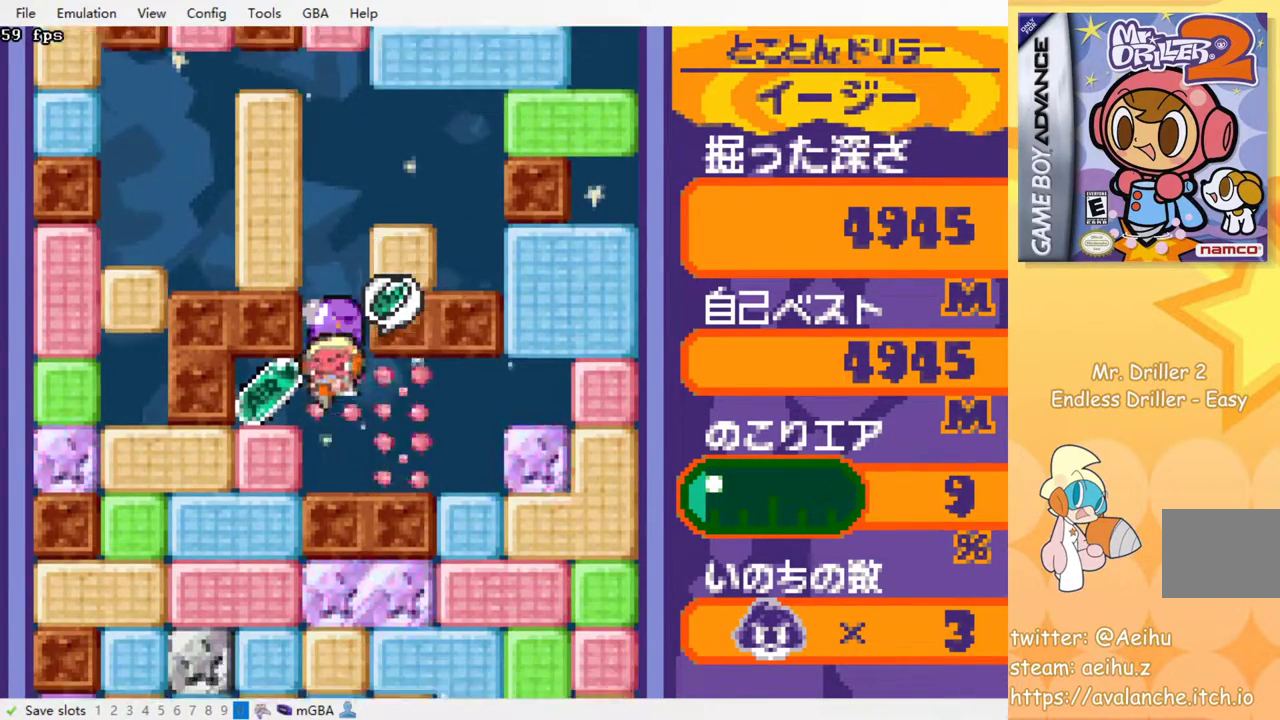
{"dt_ms": 500, "buttons": ["DPAD_LEFT"], "events": [[67, "DPAD_LEFT", "down"]]}
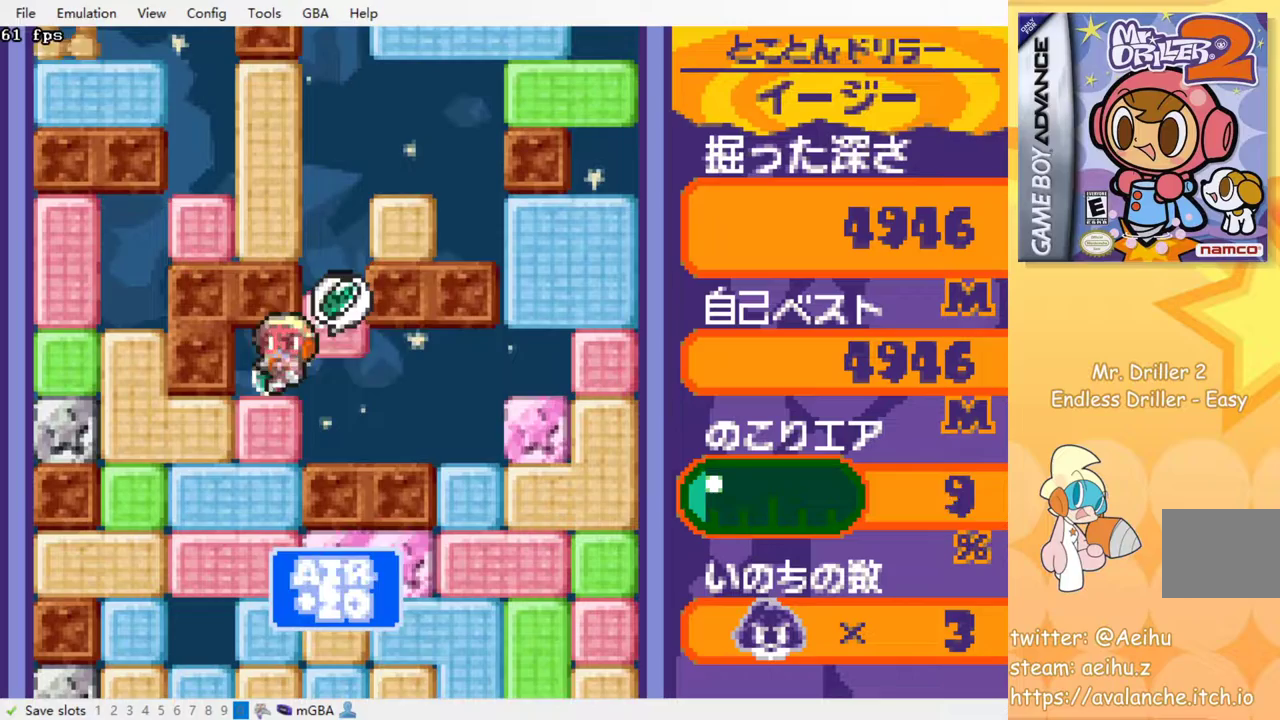
{"dt_ms": 500, "buttons": ["SQUARE", "DPAD_DOWN"], "events": [[133, "DPAD_DOWN", "down"], [133, "DPAD_LEFT", "up"], [183, "SQUARE", "down"], [283, "SQUARE", "up"], [350, "SQUARE", "down"], [417, "SQUARE", "up"], [500, "SQUARE", "down"]]}
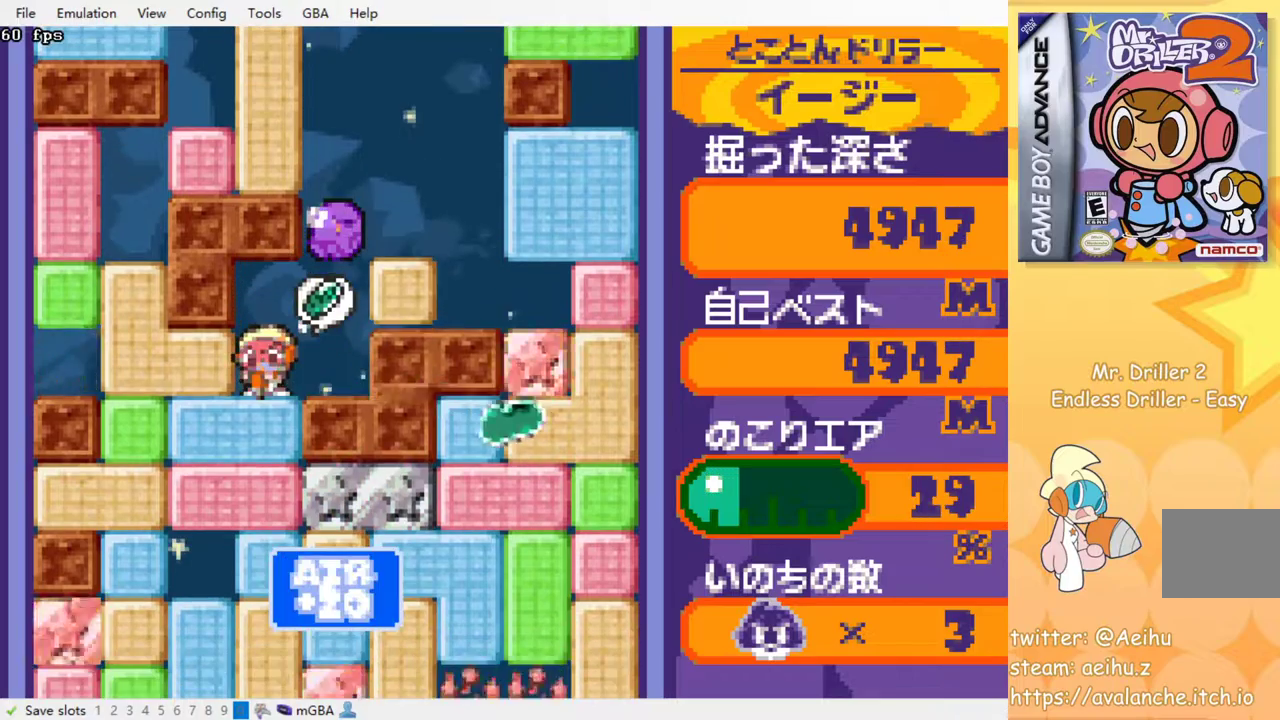
{"dt_ms": 500, "buttons": ["SQUARE", "DPAD_DOWN"], "events": [[83, "SQUARE", "up"], [133, "SQUARE", "down"], [233, "SQUARE", "up"], [317, "SQUARE", "down"], [400, "SQUARE", "up"], [483, "SQUARE", "down"]]}
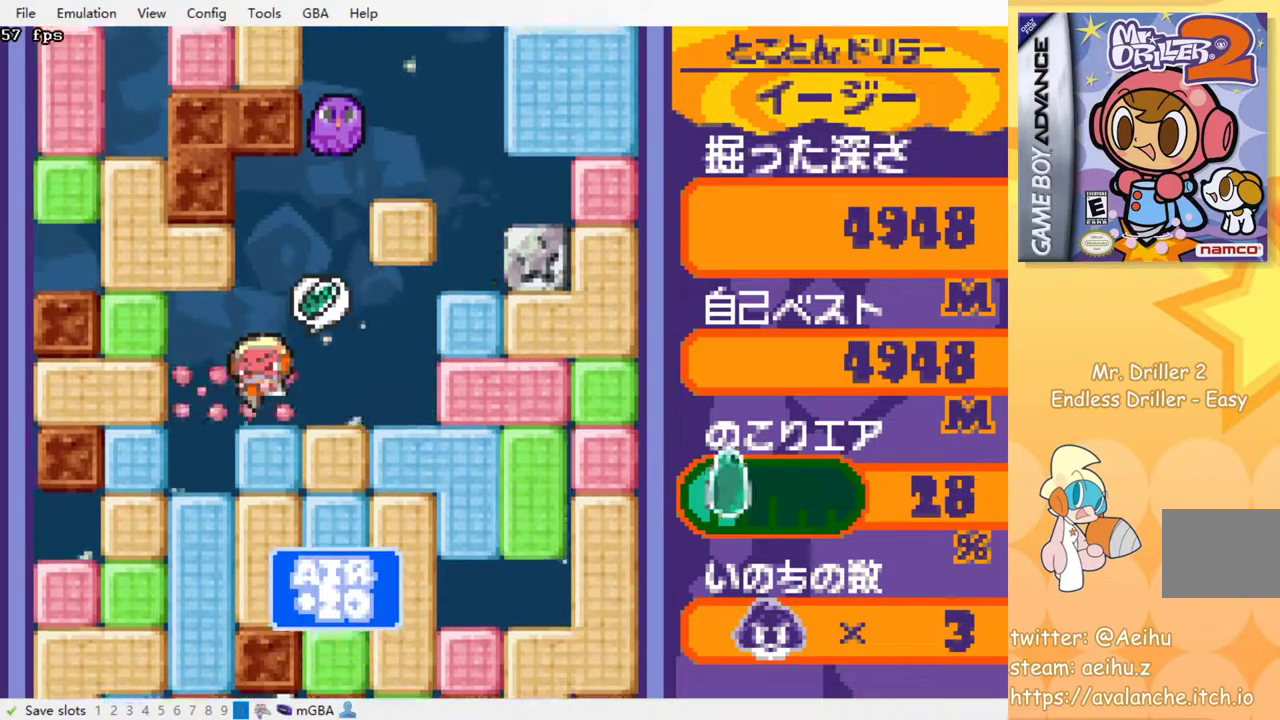
{"dt_ms": 500, "buttons": ["SQUARE", "DPAD_DOWN"], "events": [[67, "SQUARE", "up"], [117, "SQUARE", "down"], [200, "SQUARE", "up"], [267, "SQUARE", "down"], [367, "SQUARE", "up"], [433, "SQUARE", "down"]]}
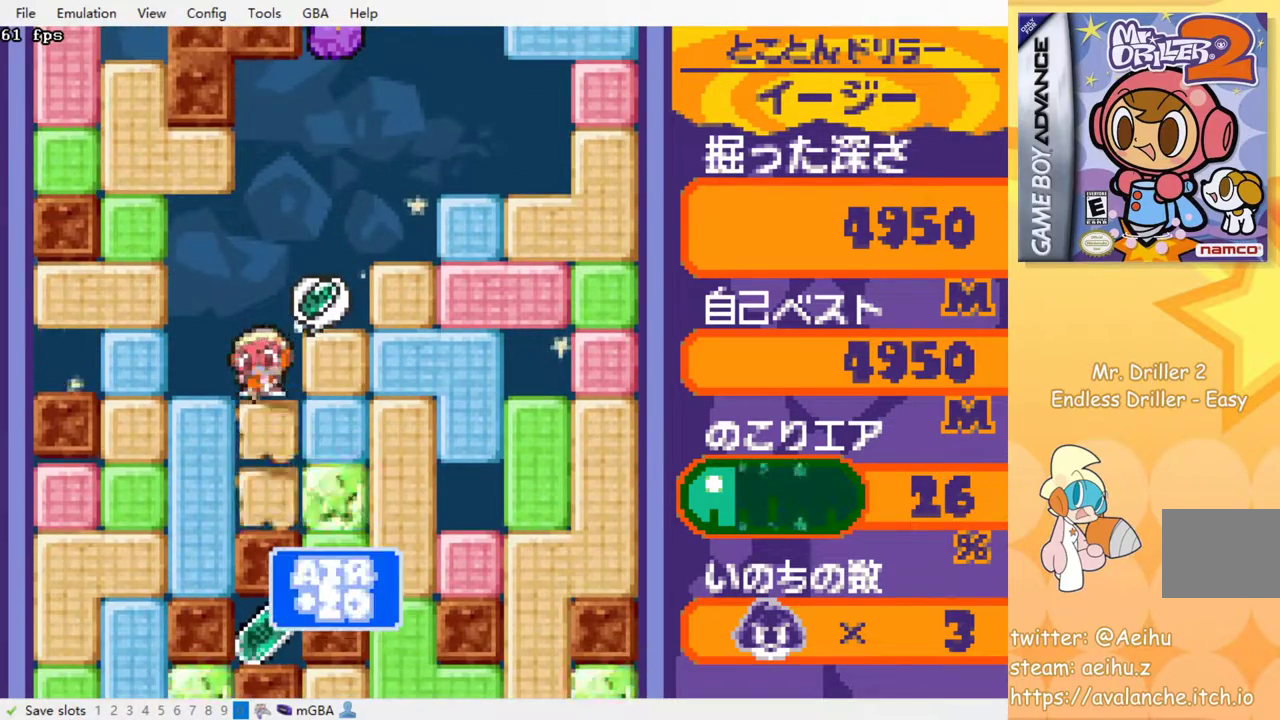
{"dt_ms": 500, "buttons": ["DPAD_RIGHT"], "events": [[33, "SQUARE", "up"], [267, "DPAD_DOWN", "up"], [267, "DPAD_RIGHT", "down"], [317, "SQUARE", "down"], [433, "SQUARE", "up"]]}
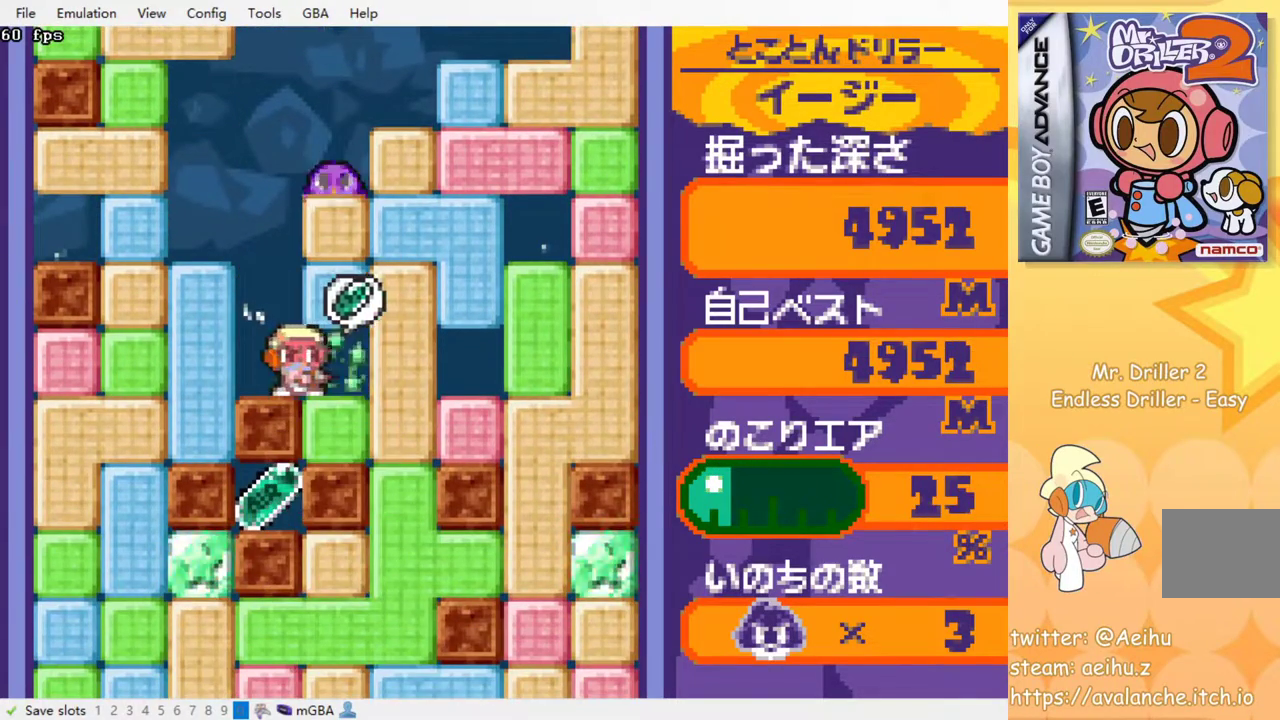
{"dt_ms": 500, "buttons": ["SQUARE", "DPAD_DOWN"], "events": [[133, "SQUARE", "down"], [233, "SQUARE", "up"], [383, "DPAD_DOWN", "down"], [400, "DPAD_RIGHT", "up"], [467, "SQUARE", "down"]]}
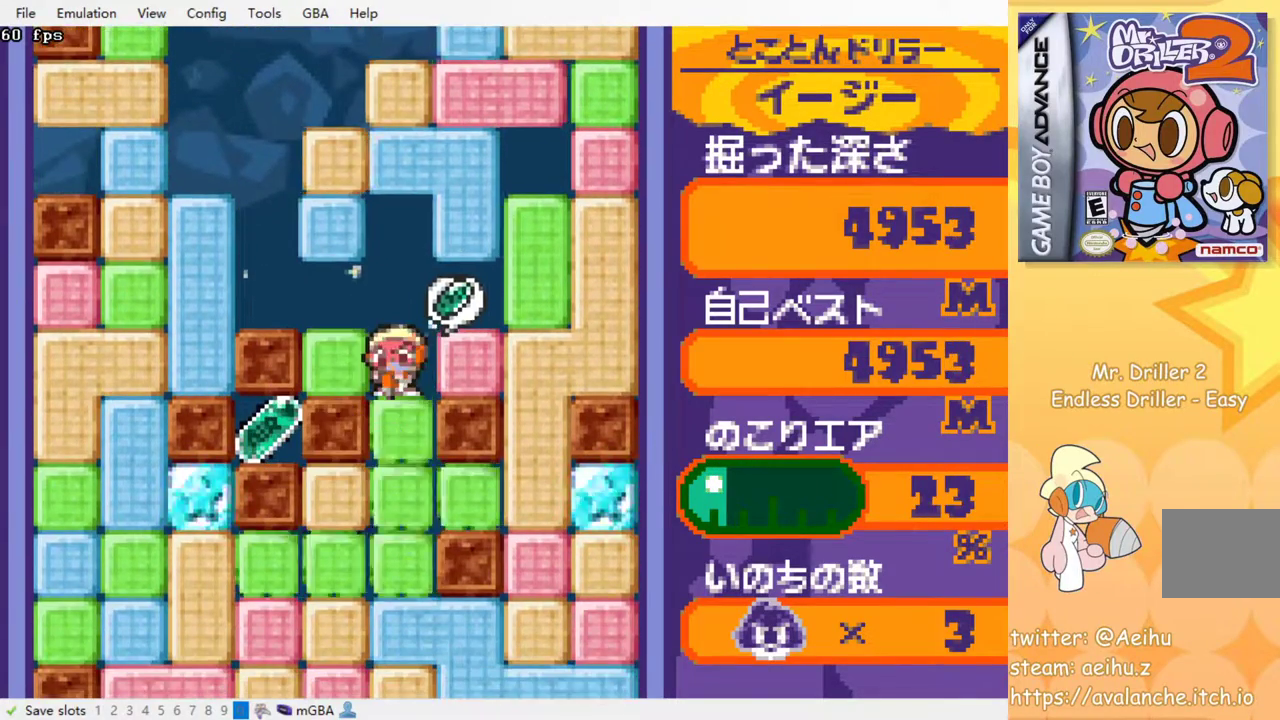
{"dt_ms": 500, "buttons": ["DPAD_LEFT"], "events": [[100, "SQUARE", "up"], [233, "DPAD_DOWN", "up"], [433, "DPAD_LEFT", "down"]]}
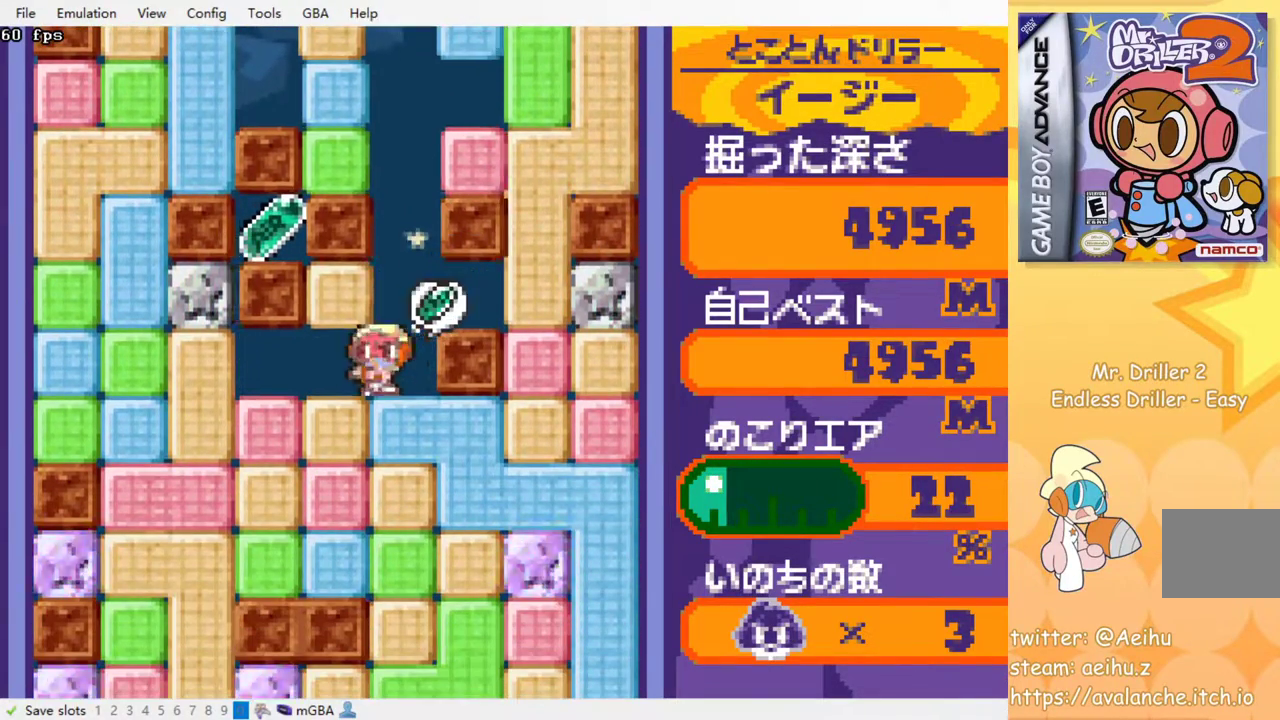
{"dt_ms": 500, "buttons": ["SQUARE", "DPAD_DOWN"], "events": [[67, "DPAD_UP", "down"], [83, "DPAD_LEFT", "up"], [100, "SQUARE", "down"], [217, "SQUARE", "up"], [267, "DPAD_UP", "up"], [317, "DPAD_RIGHT", "down"], [433, "SQUARE", "down"], [483, "DPAD_DOWN", "down"], [483, "DPAD_RIGHT", "up"]]}
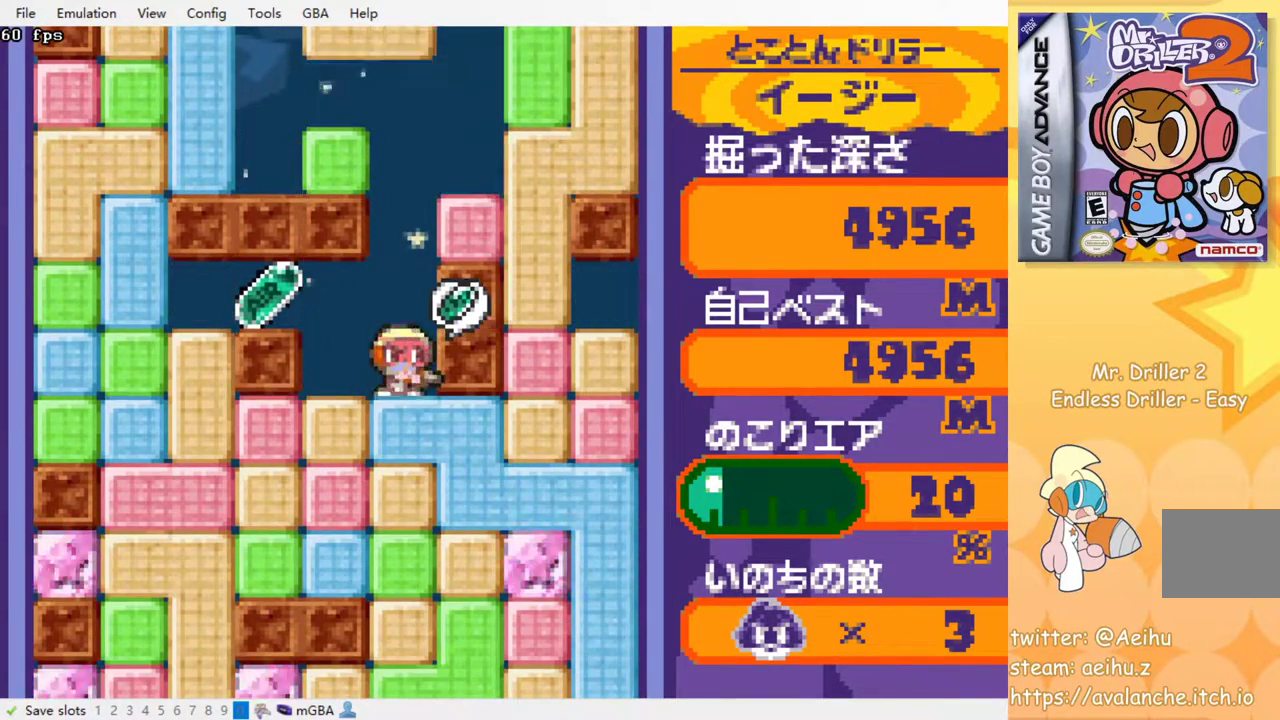
{"dt_ms": 500, "buttons": [], "events": [[67, "SQUARE", "up"], [233, "SQUARE", "down"], [383, "SQUARE", "up"], [450, "DPAD_DOWN", "up"]]}
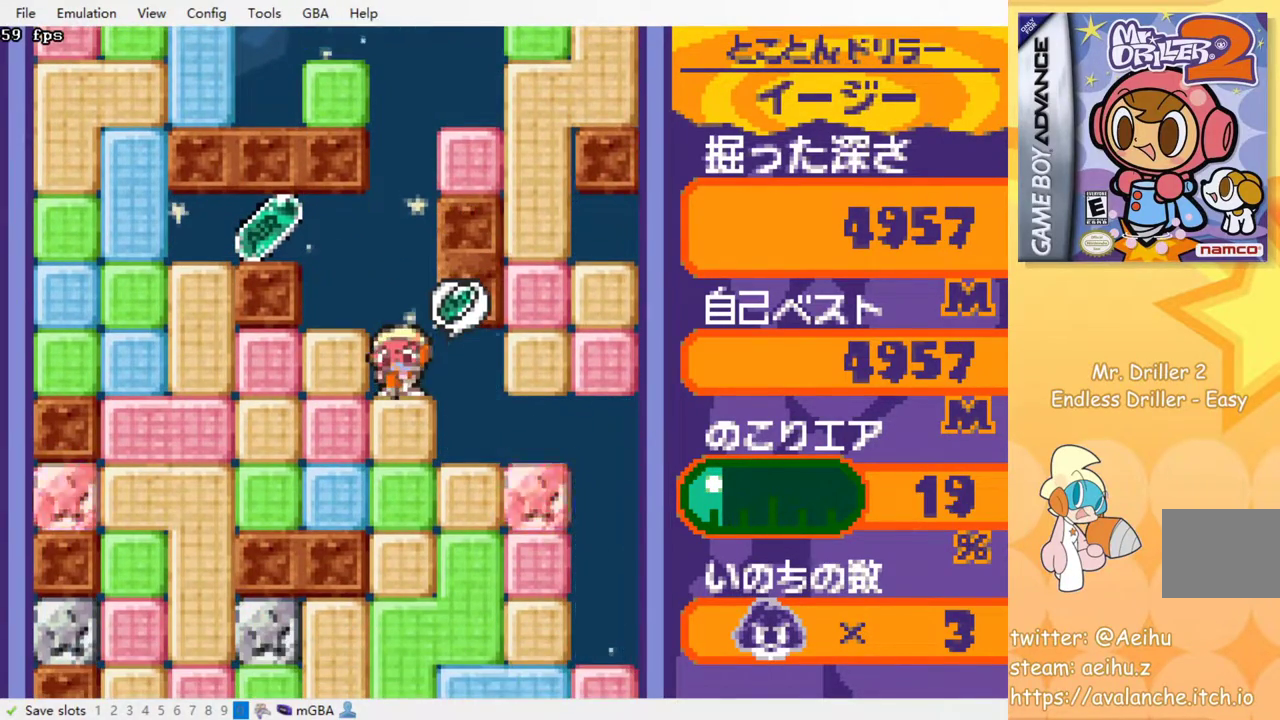
{"dt_ms": 500, "buttons": ["DPAD_LEFT"], "events": [[67, "DPAD_LEFT", "down"], [133, "DPAD_LEFT", "up"], [183, "DPAD_LEFT", "down"]]}
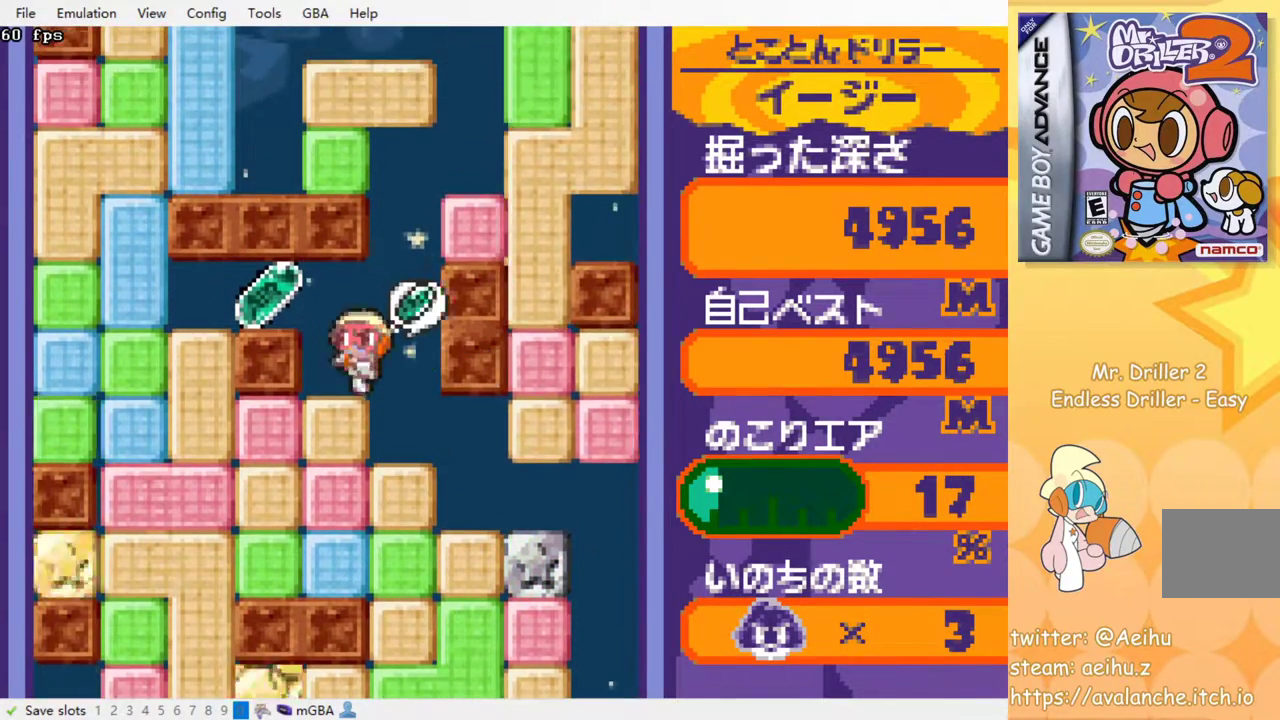
{"dt_ms": 500, "buttons": ["DPAD_RIGHT"], "events": [[400, "DPAD_LEFT", "up"], [467, "DPAD_RIGHT", "down"]]}
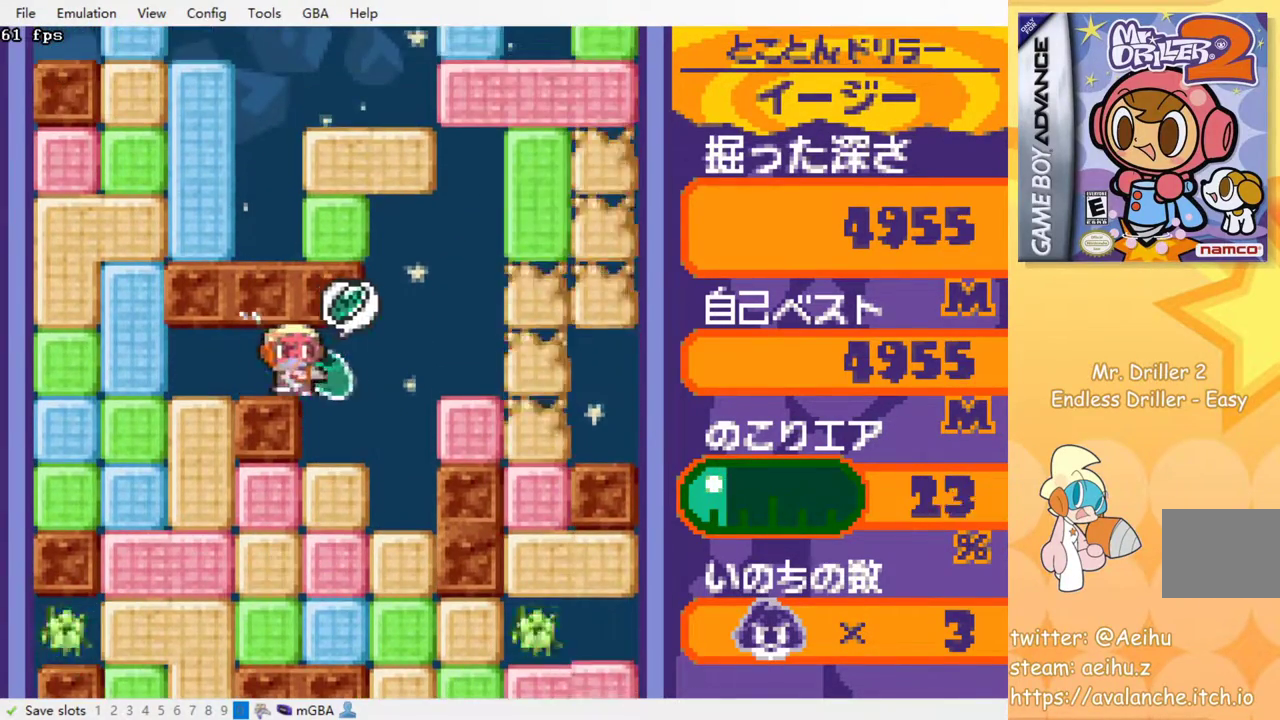
{"dt_ms": 500, "buttons": ["SQUARE", "DPAD_DOWN"], "events": [[350, "DPAD_DOWN", "down"], [350, "DPAD_RIGHT", "up"], [433, "SQUARE", "down"]]}
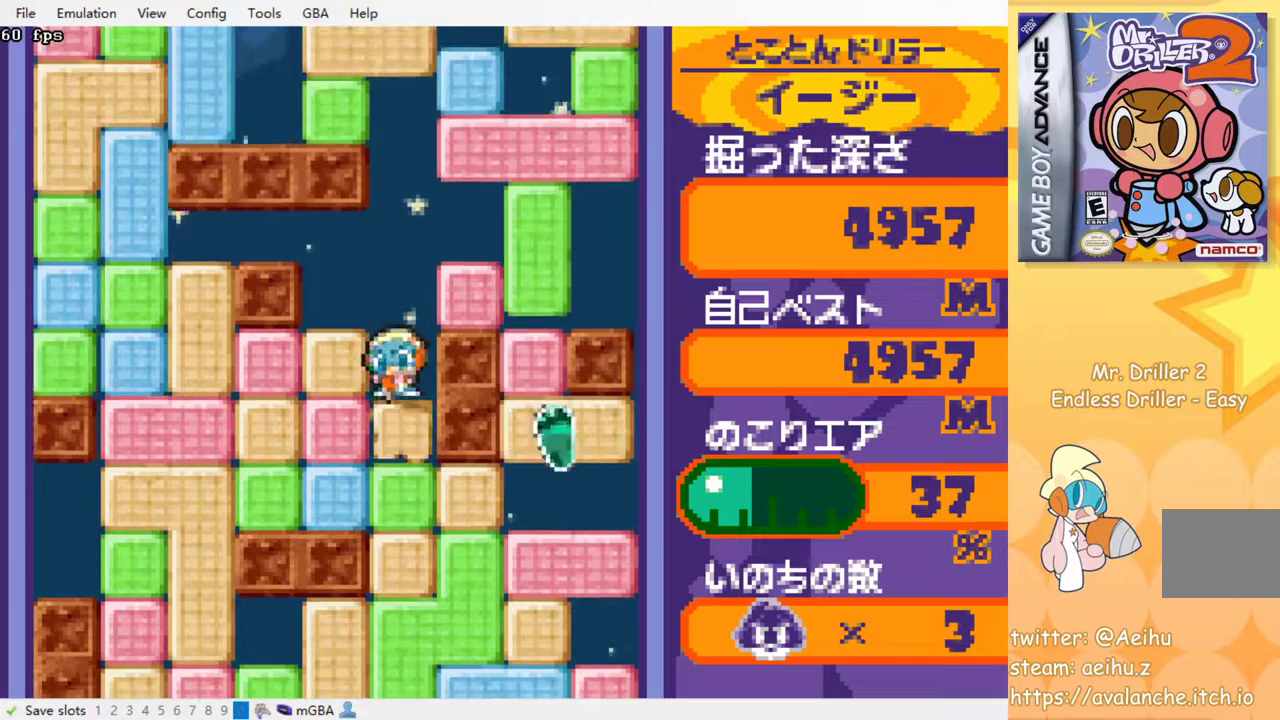
{"dt_ms": 500, "buttons": ["DPAD_DOWN"], "events": [[17, "SQUARE", "up"], [100, "SQUARE", "down"], [183, "SQUARE", "up"], [250, "SQUARE", "down"], [333, "SQUARE", "up"], [400, "SQUARE", "down"], [483, "SQUARE", "up"]]}
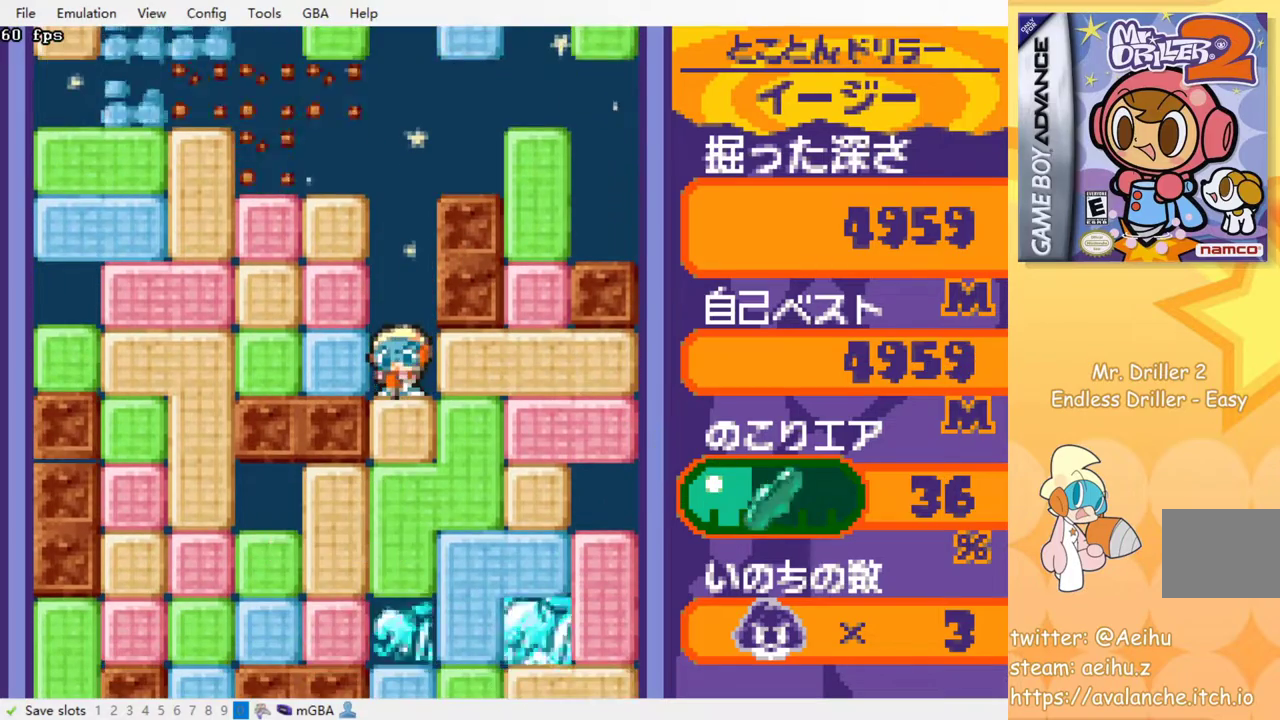
{"dt_ms": 500, "buttons": ["DPAD_DOWN"], "events": [[50, "SQUARE", "down"], [133, "SQUARE", "up"], [217, "SQUARE", "down"], [300, "SQUARE", "up"], [383, "SQUARE", "down"], [450, "SQUARE", "up"]]}
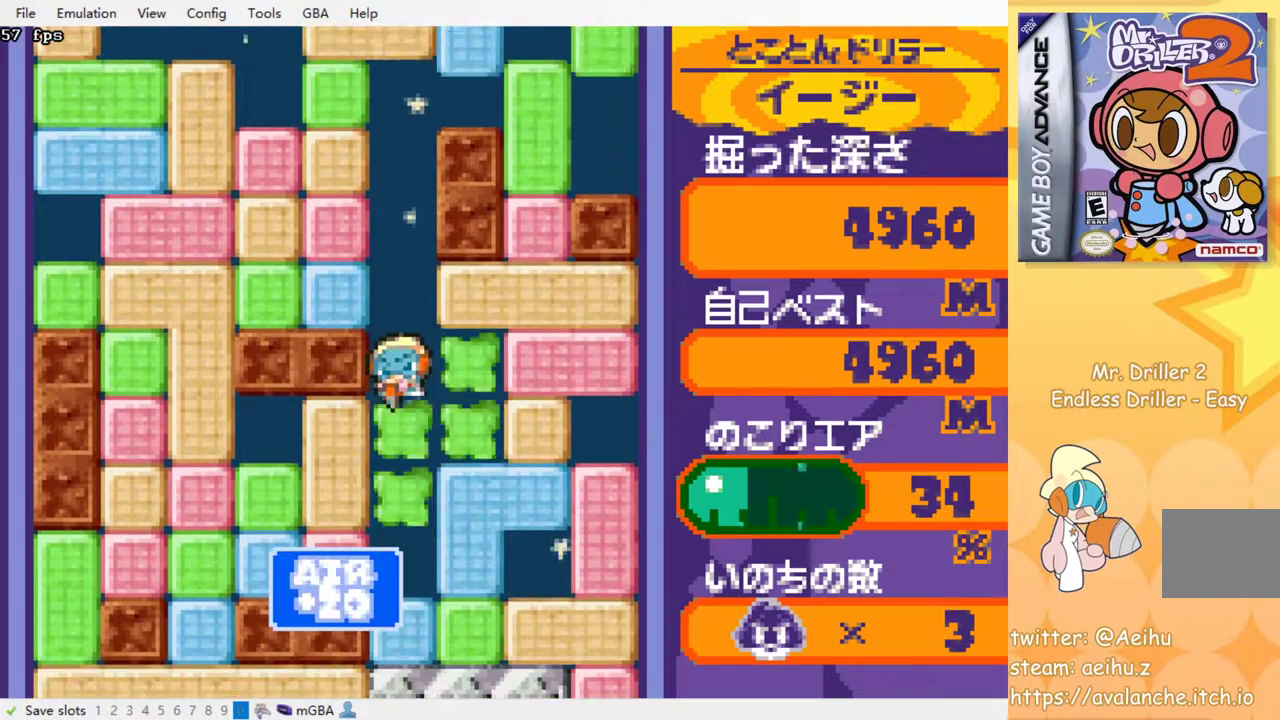
{"dt_ms": 500, "buttons": ["SQUARE", "DPAD_DOWN"], "events": [[17, "SQUARE", "down"], [117, "SQUARE", "up"], [183, "SQUARE", "down"], [300, "SQUARE", "up"], [350, "SQUARE", "down"], [433, "SQUARE", "up"], [500, "SQUARE", "down"]]}
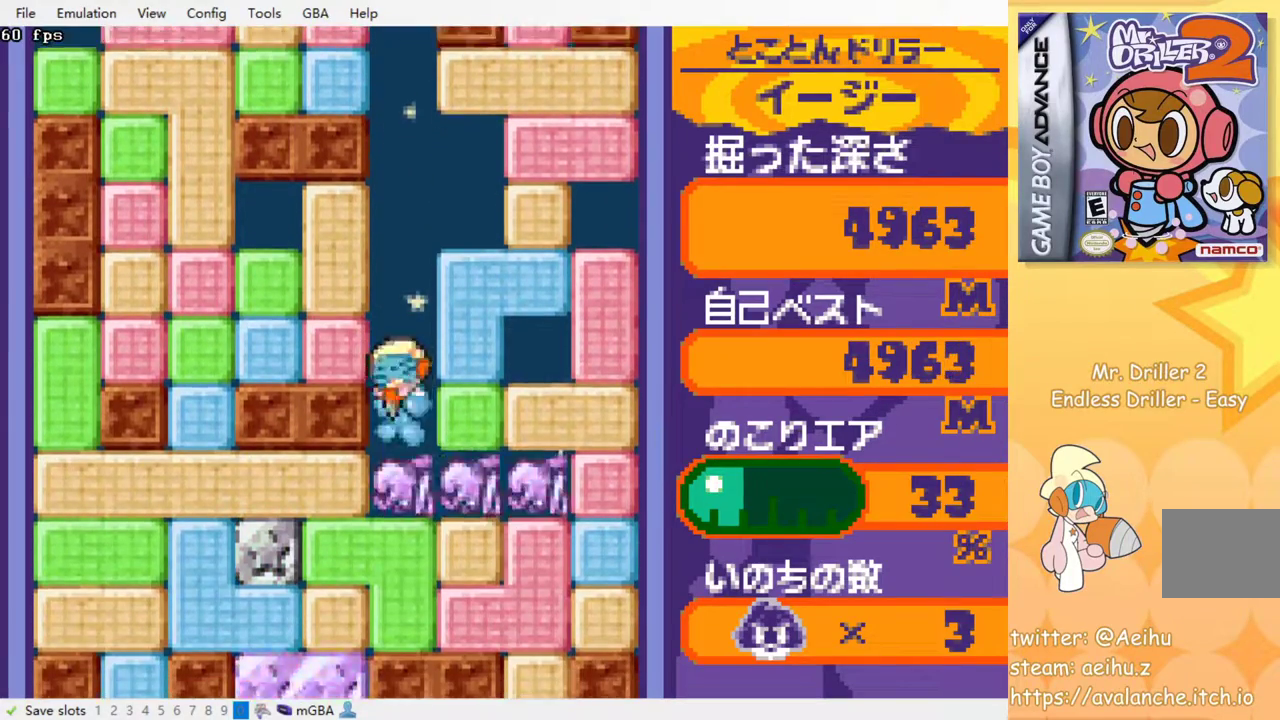
{"dt_ms": 500, "buttons": ["DPAD_DOWN"], "events": [[83, "SQUARE", "up"], [183, "SQUARE", "down"], [250, "SQUARE", "up"], [317, "SQUARE", "down"], [400, "SQUARE", "up"]]}
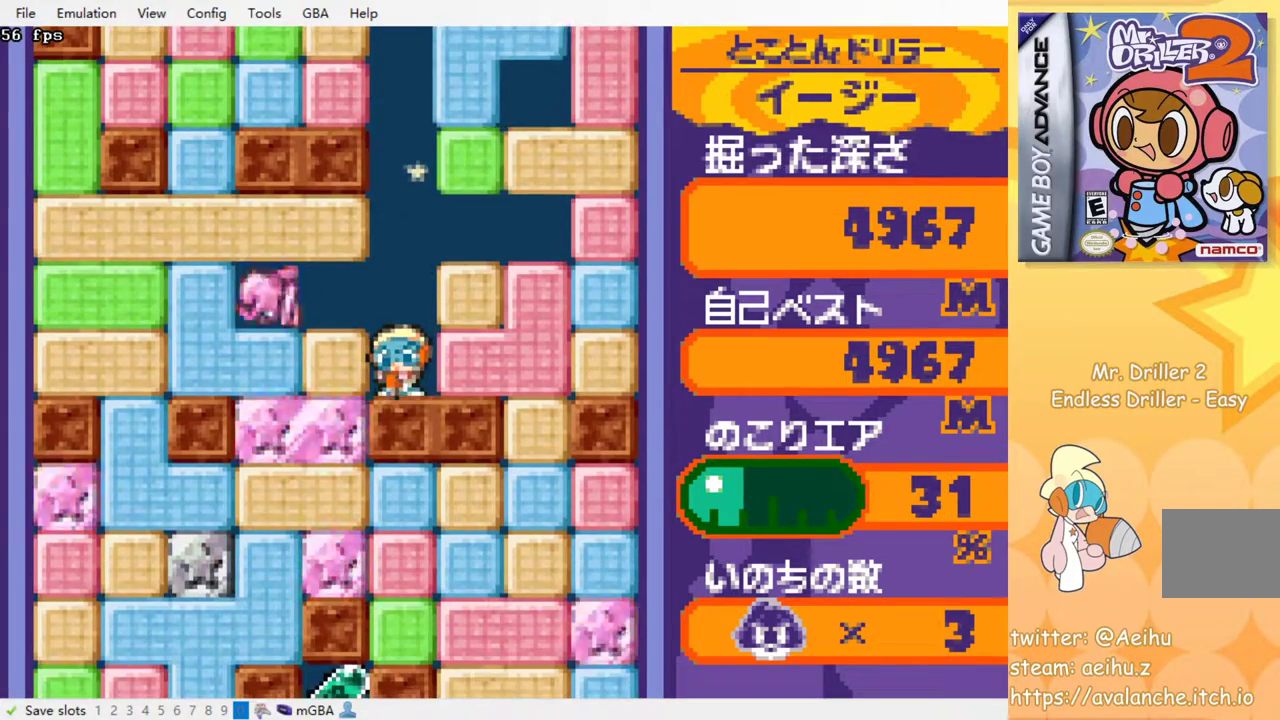
{"dt_ms": 500, "buttons": ["SQUARE", "DPAD_DOWN"], "events": [[117, "DPAD_DOWN", "up"], [117, "DPAD_LEFT", "down"], [150, "SQUARE", "down"], [250, "SQUARE", "up"], [417, "DPAD_DOWN", "down"], [417, "DPAD_LEFT", "up"], [450, "SQUARE", "down"]]}
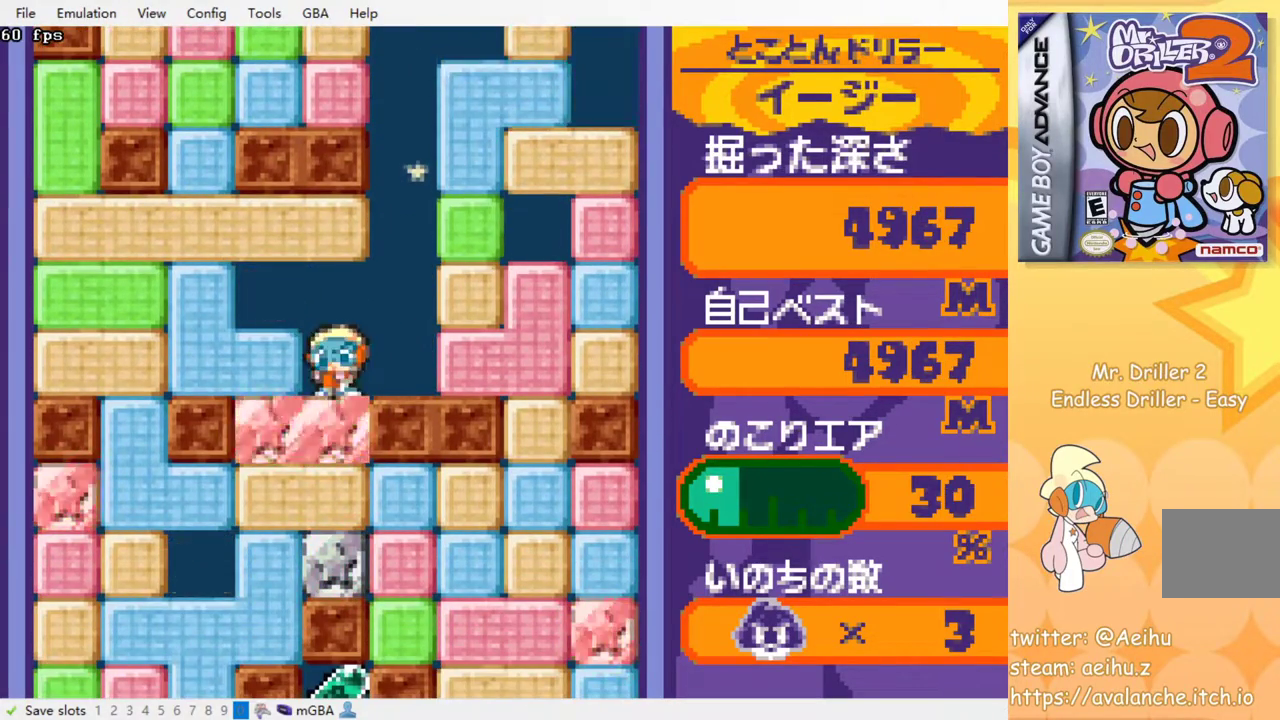
{"dt_ms": 500, "buttons": ["DPAD_DOWN"], "events": [[67, "SQUARE", "up"], [267, "SQUARE", "down"], [400, "SQUARE", "up"]]}
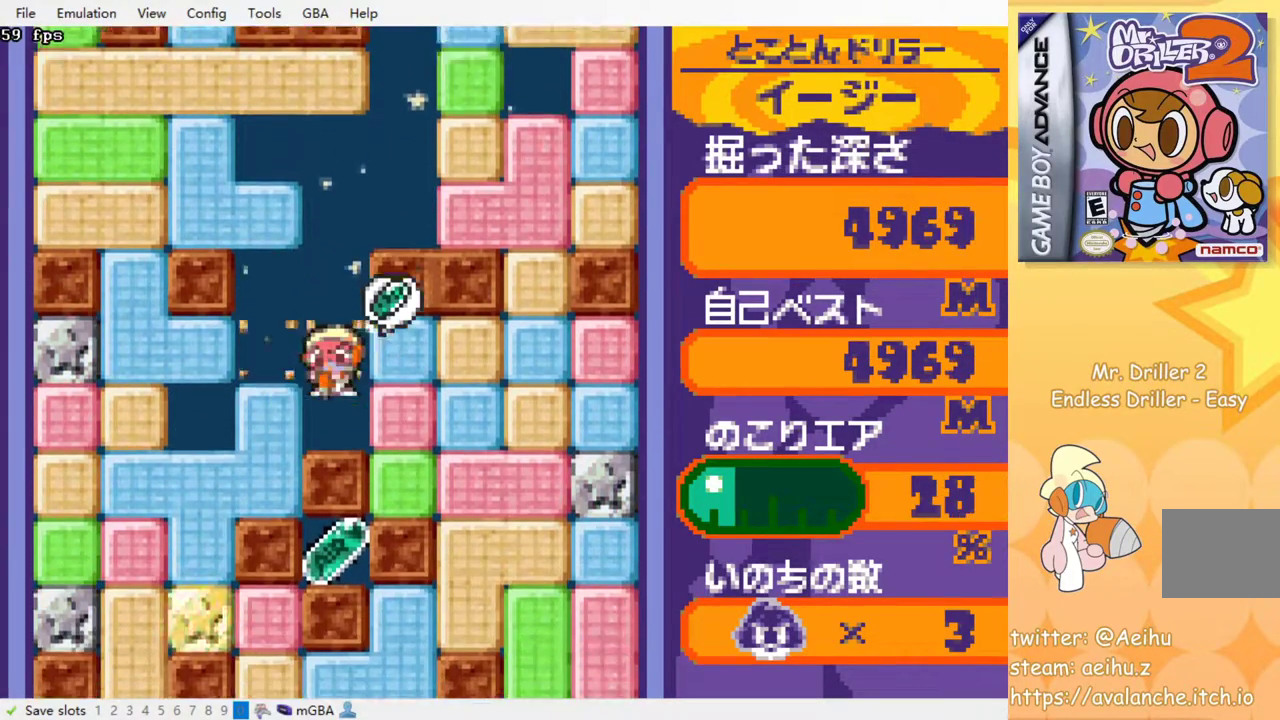
{"dt_ms": 500, "buttons": ["SQUARE", "DPAD_RIGHT"], "events": [[83, "DPAD_RIGHT", "down"], [100, "DPAD_DOWN", "up"], [167, "SQUARE", "down"], [283, "SQUARE", "up"], [450, "SQUARE", "down"]]}
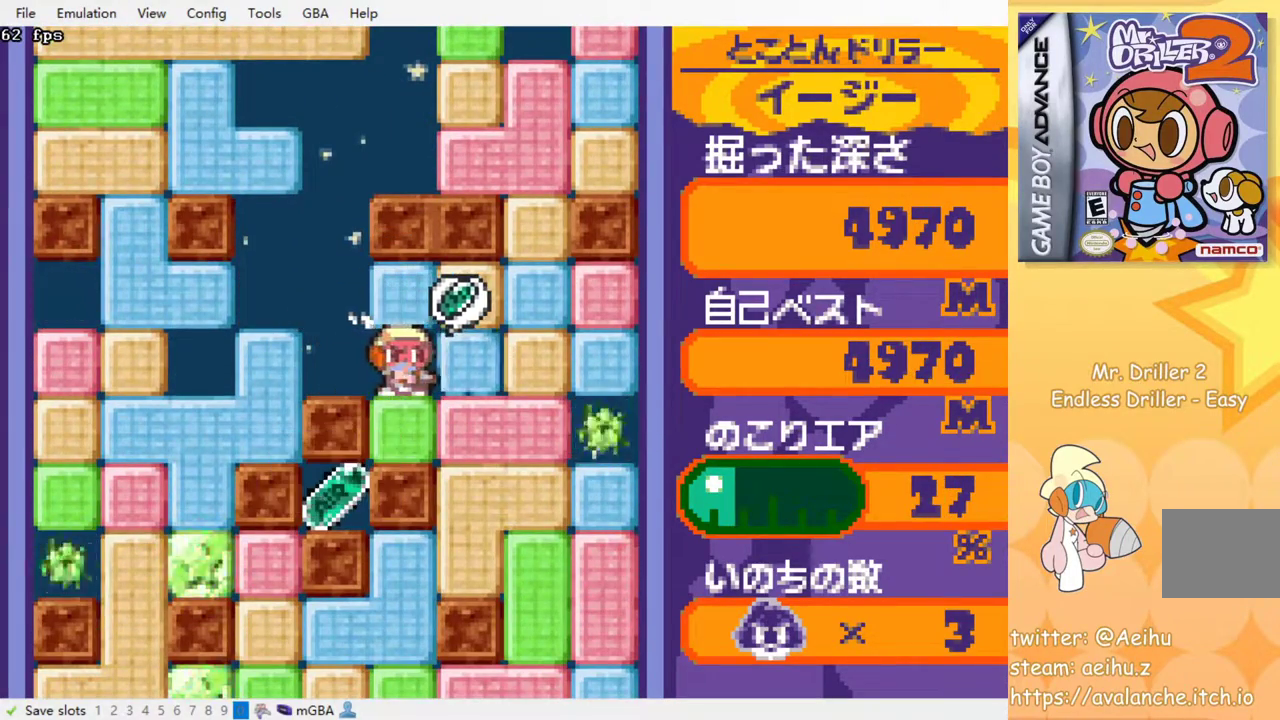
{"dt_ms": 500, "buttons": ["DPAD_DOWN"], "events": [[83, "SQUARE", "up"], [250, "DPAD_DOWN", "down"], [250, "DPAD_RIGHT", "up"], [267, "SQUARE", "down"], [383, "SQUARE", "up"]]}
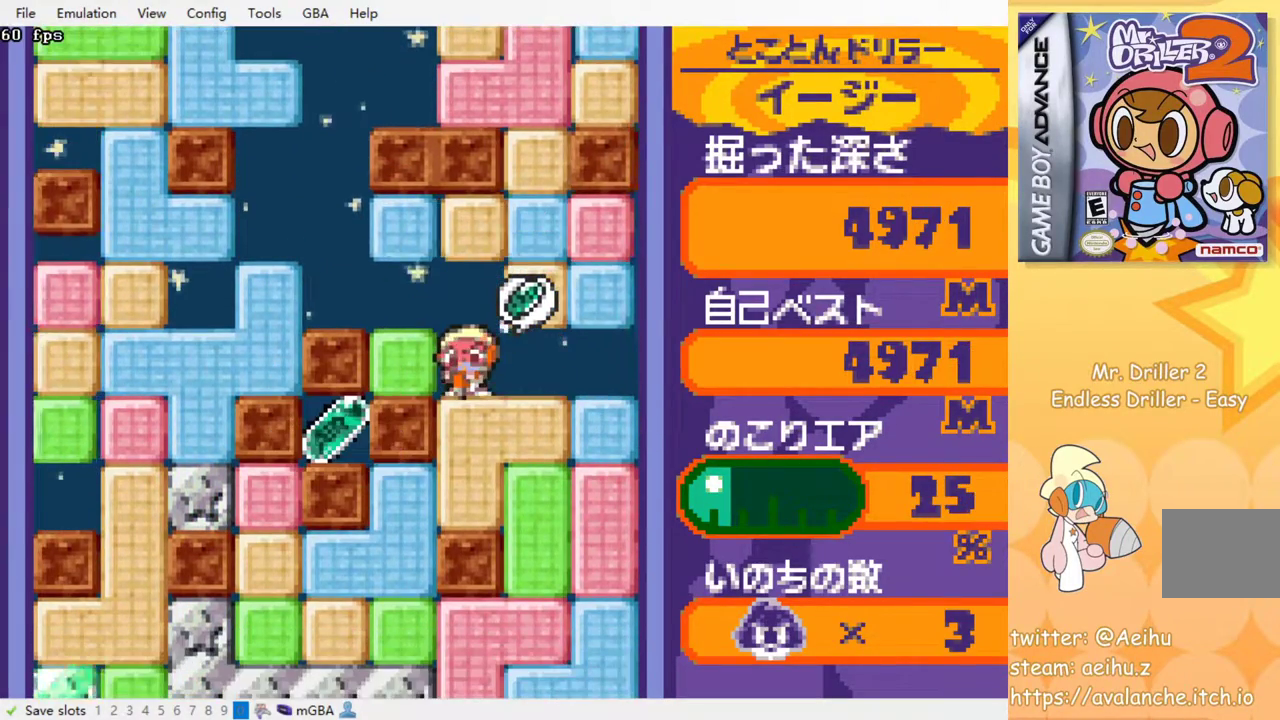
{"dt_ms": 500, "buttons": ["SQUARE", "DPAD_LEFT"], "events": [[33, "SQUARE", "down"], [217, "SQUARE", "up"], [250, "DPAD_DOWN", "up"], [350, "DPAD_LEFT", "down"], [417, "SQUARE", "down"]]}
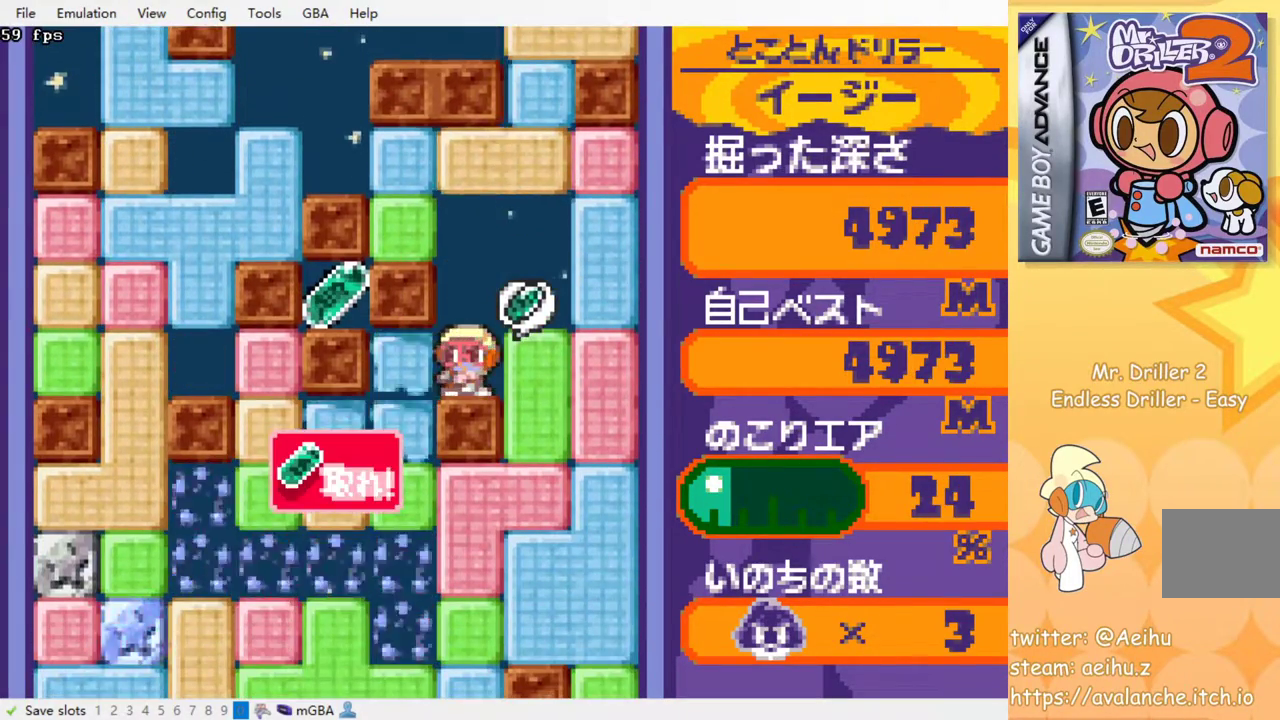
{"dt_ms": 1000, "buttons": []}
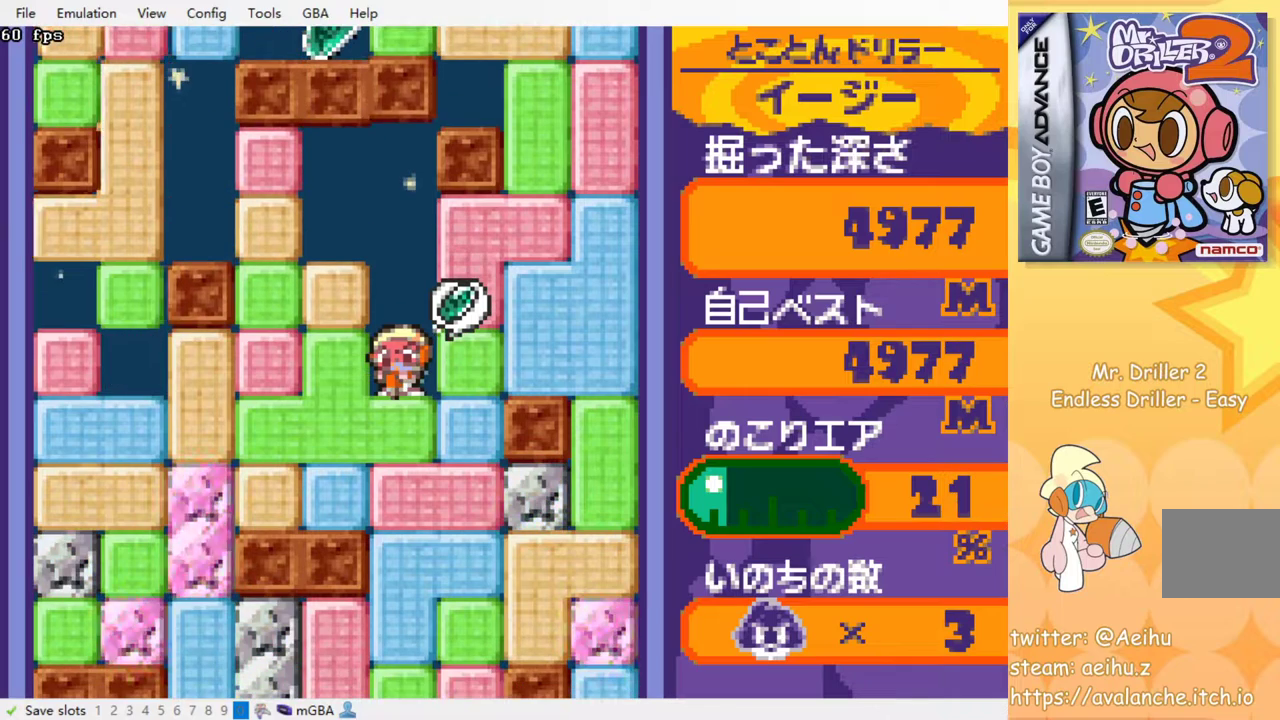
{"dt_ms": 500, "buttons": [], "events": [[250, "DPAD_LEFT", "down"], [283, "SQUARE", "down"], [400, "SQUARE", "up"], [500, "DPAD_LEFT", "up"]]}